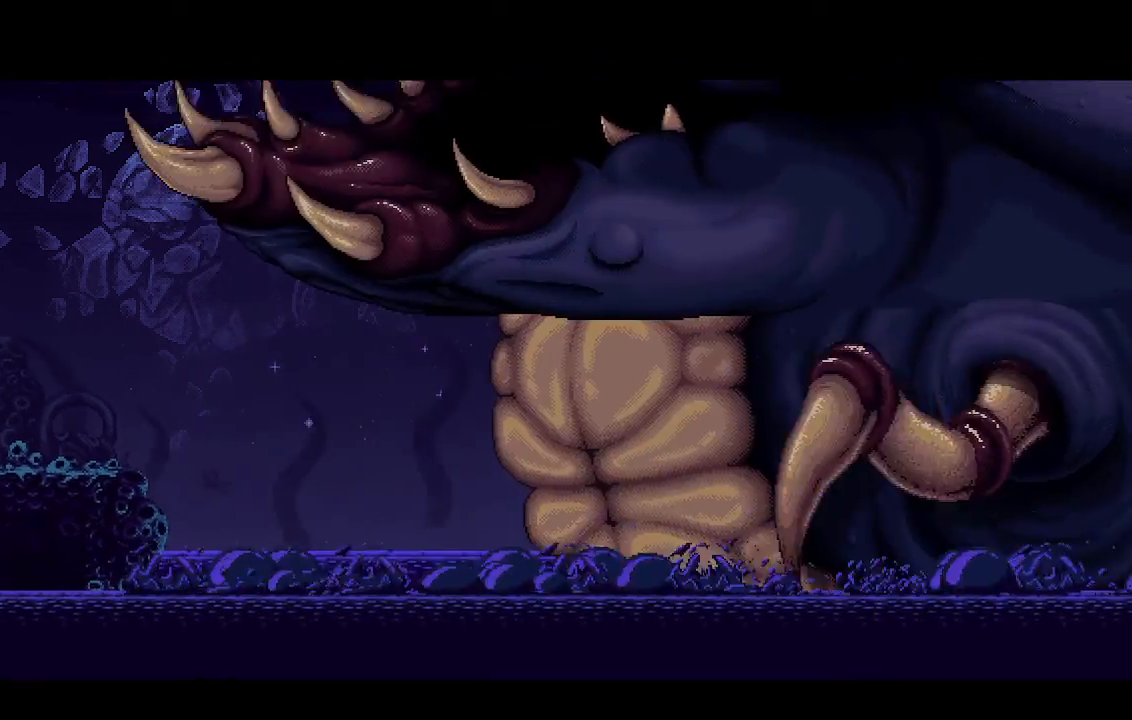
Gameplay with a controller (PlayStation layout); each line is a JSON object with the inputs held at the frame after it. "events" lists button and stick changes between this image and that frame as [ms after this image, input, new state], when the widget could be followed in between.
{"buttons": ["CROSS", "R2"], "left_stick": "center", "right_stick": "center", "events": []}
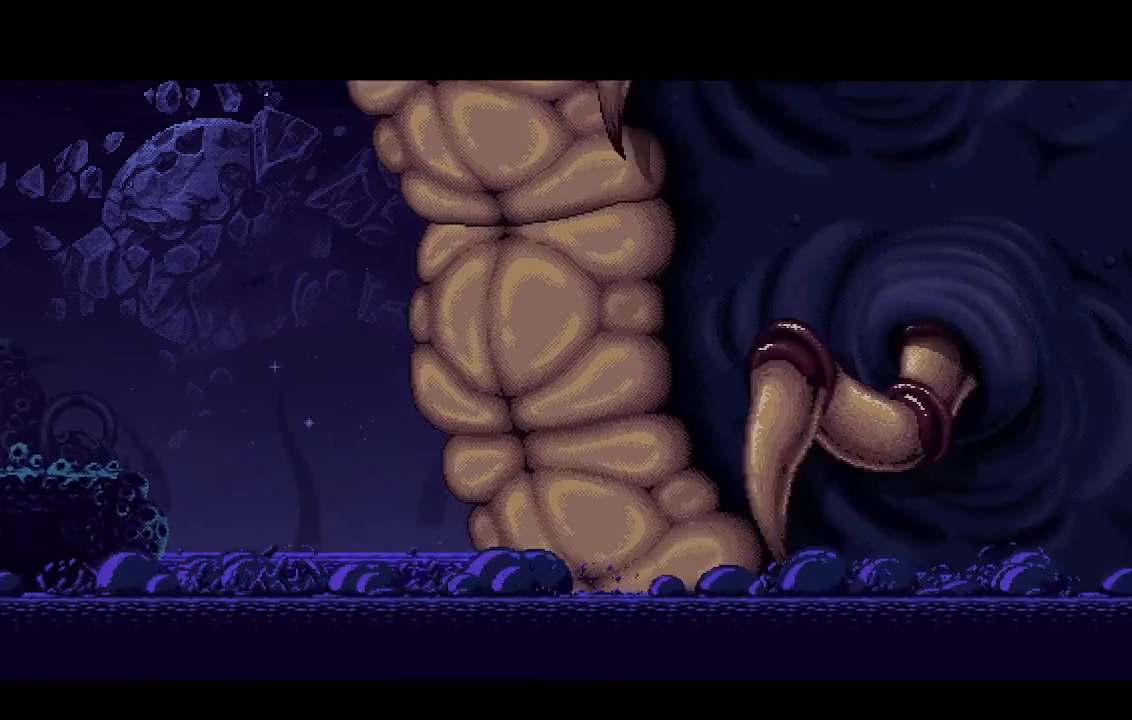
{"buttons": ["CROSS", "R2"], "left_stick": "center", "right_stick": "center", "events": [[367, "R1", "down"], [433, "R1", "up"]]}
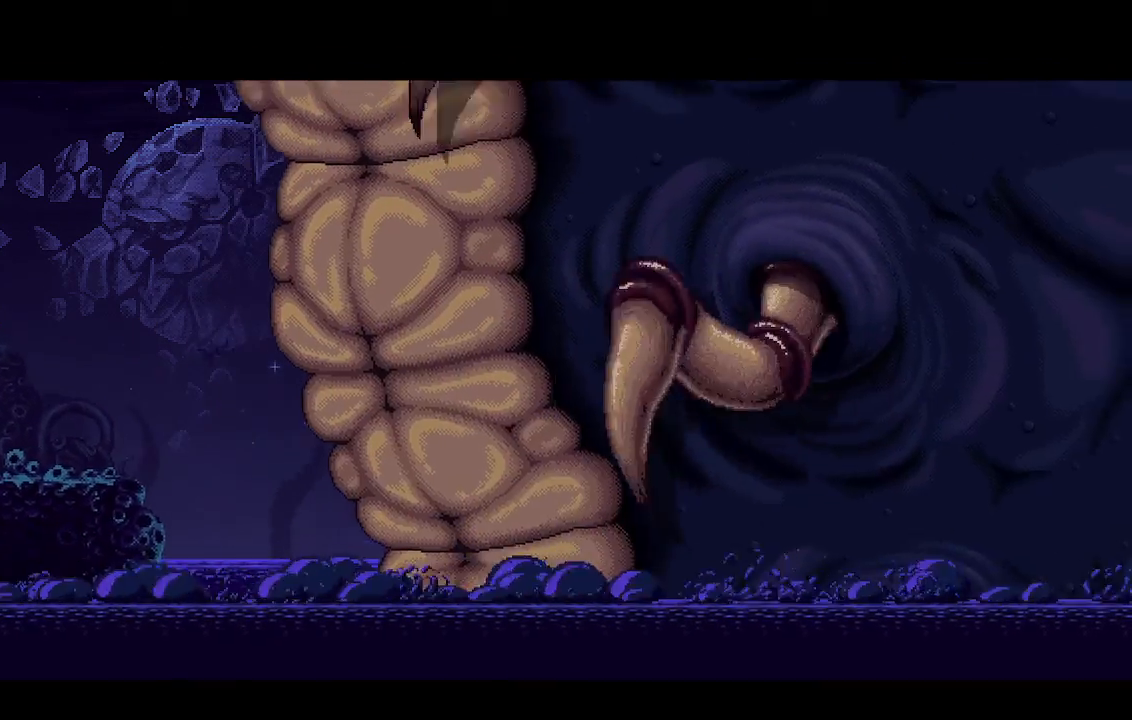
{"buttons": ["CROSS", "R2"], "left_stick": "center", "right_stick": "center", "events": [[167, "left_stick", "down"], [300, "left_stick", "down-right"], [333, "R1", "down"], [400, "R1", "up"], [433, "left_stick", "center"]]}
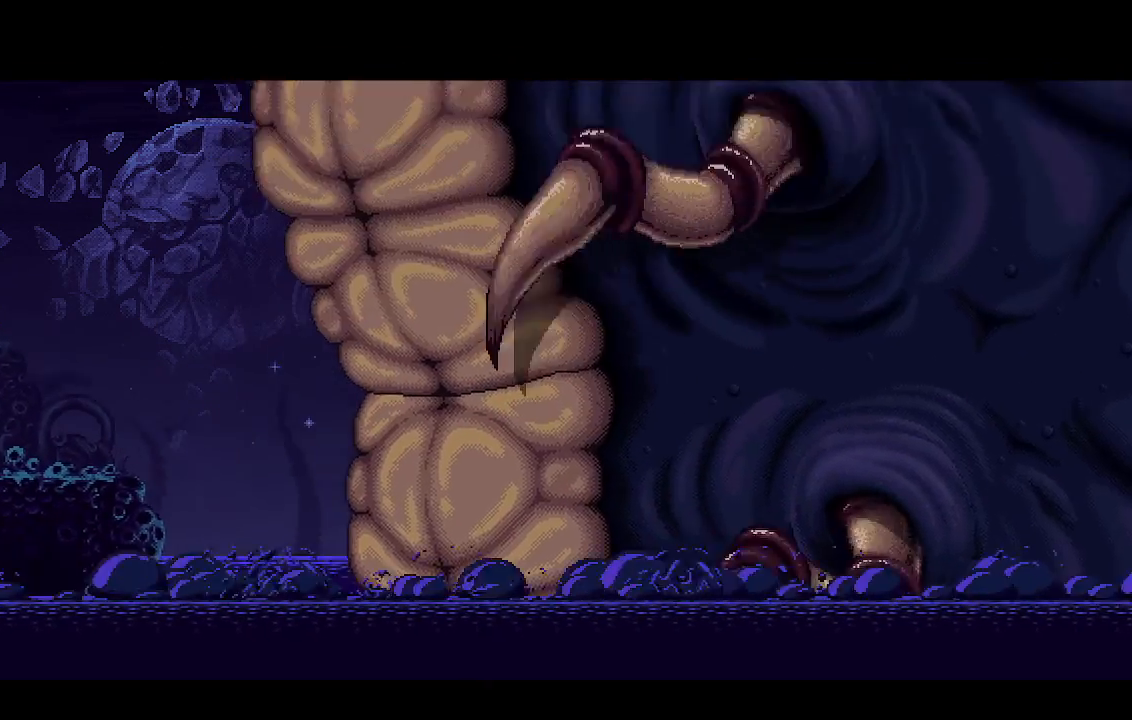
{"buttons": ["CROSS", "R2", "DPAD_UP"], "left_stick": "center", "right_stick": "center"}
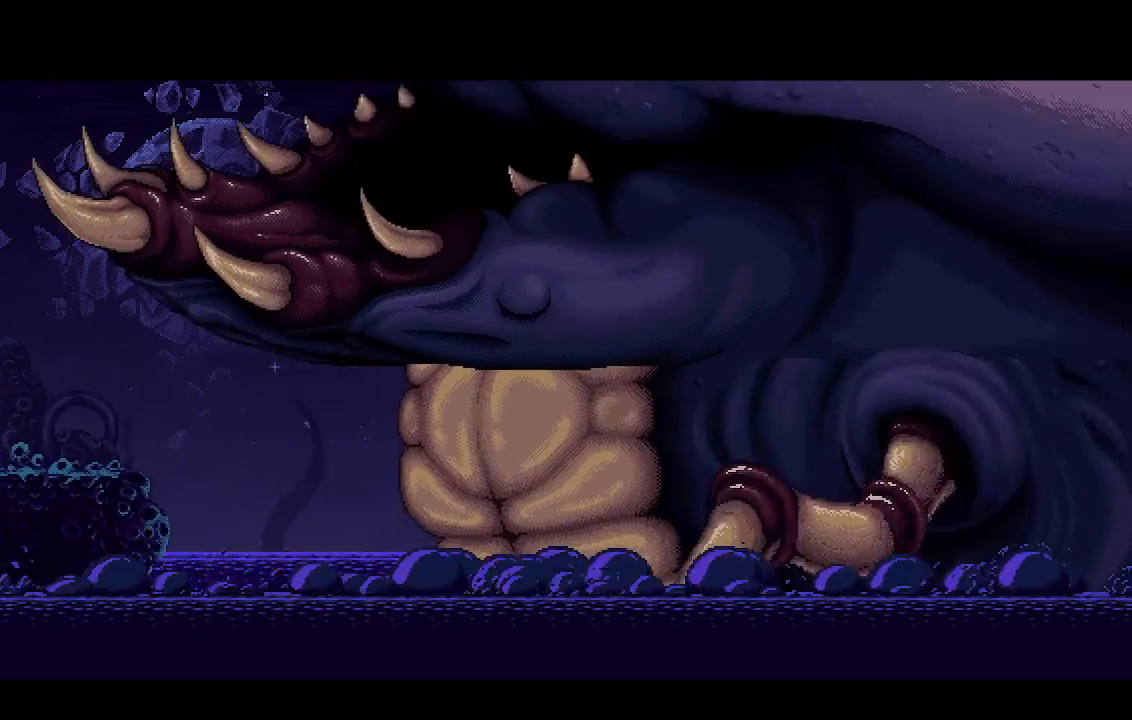
{"buttons": ["CROSS", "R2"], "left_stick": "center", "right_stick": "center", "events": [[33, "DPAD_UP", "up"], [100, "DPAD_UP", "down"], [167, "DPAD_UP", "up"], [267, "DPAD_UP", "down"], [333, "DPAD_UP", "up"], [400, "DPAD_UP", "down"], [467, "DPAD_UP", "up"]]}
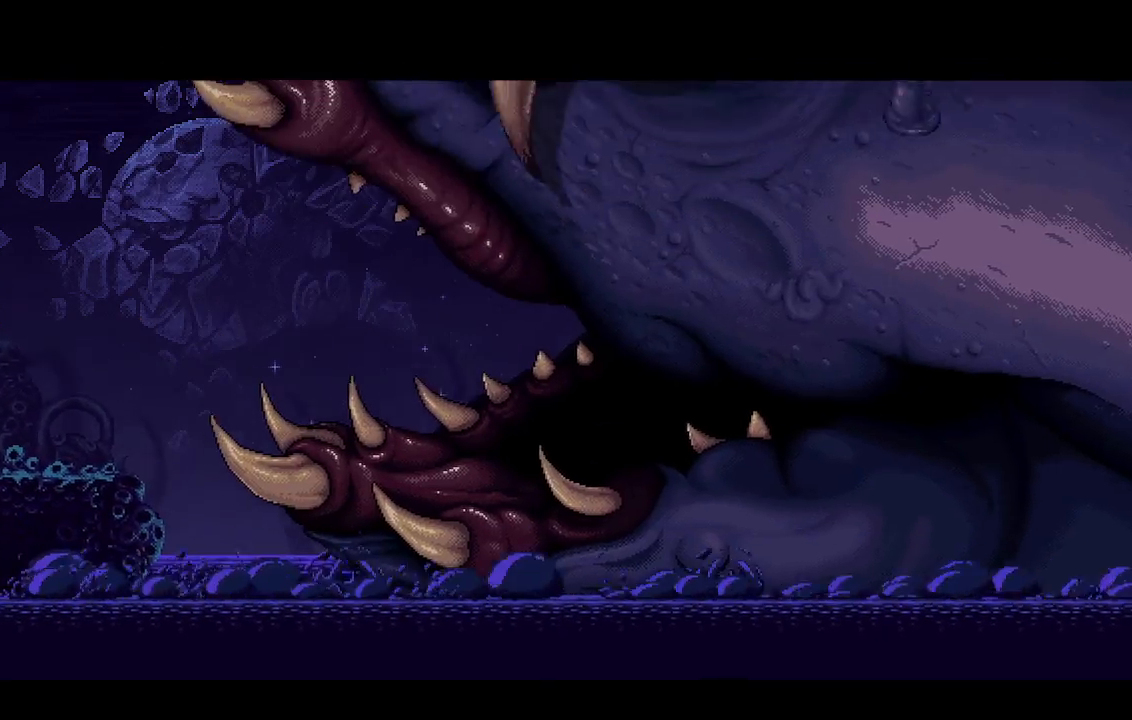
{"buttons": ["CROSS", "R2", "DPAD_UP"], "left_stick": "center", "right_stick": "center", "events": [[33, "DPAD_UP", "down"], [133, "DPAD_UP", "up"], [200, "DPAD_UP", "down"], [267, "DPAD_UP", "up"], [367, "DPAD_UP", "down"], [433, "DPAD_UP", "up"], [500, "DPAD_UP", "down"]]}
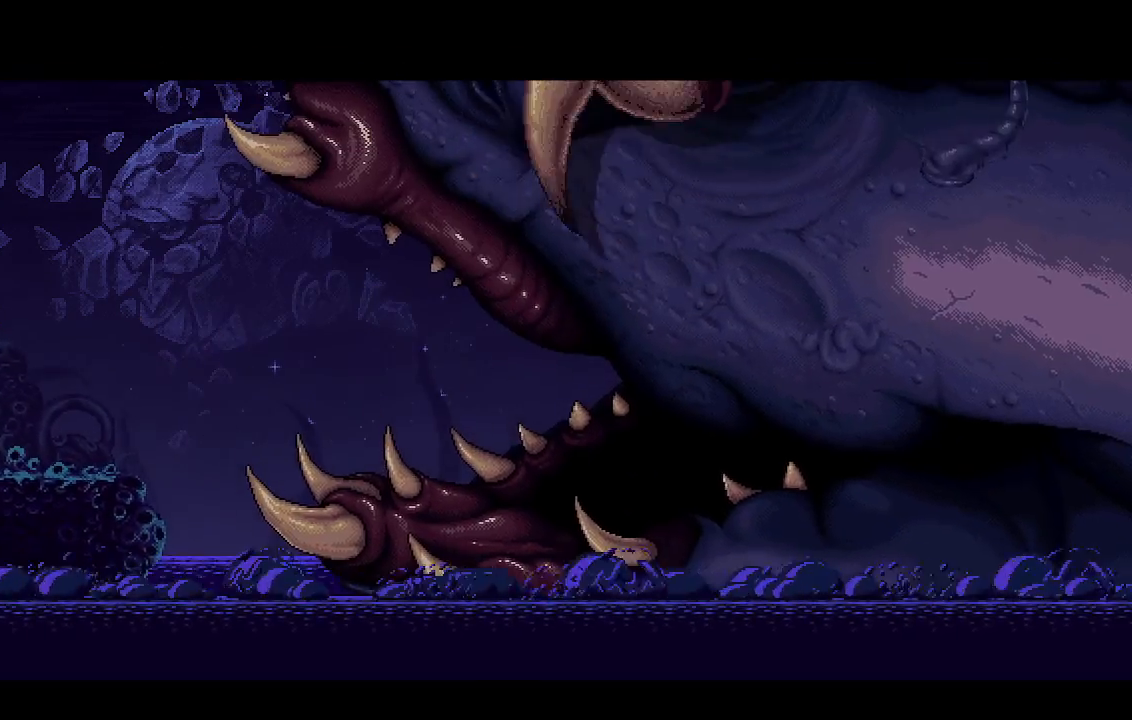
{"buttons": ["CROSS", "R2"], "left_stick": "center", "right_stick": "center", "events": [[100, "DPAD_UP", "up"], [133, "DPAD_UP", "down"], [233, "DPAD_UP", "up"], [300, "DPAD_UP", "down"], [367, "DPAD_UP", "up"], [433, "DPAD_UP", "down"], [500, "DPAD_UP", "up"]]}
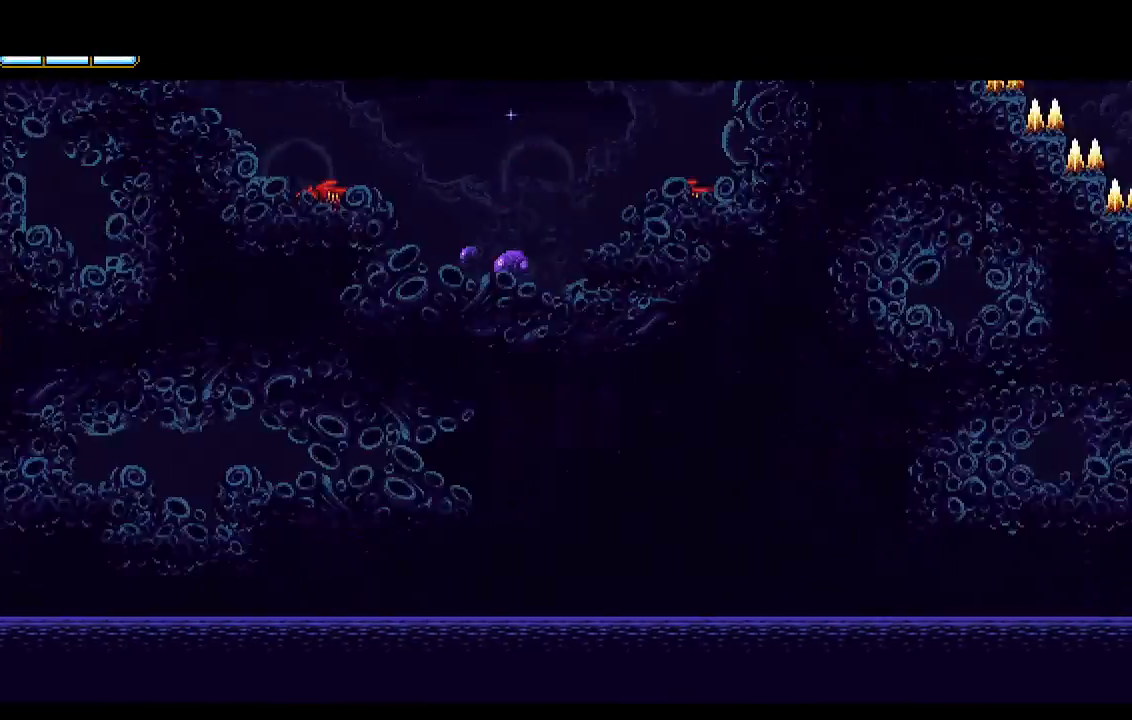
{"buttons": ["CROSS", "R1", "R2"], "left_stick": "center", "right_stick": "center"}
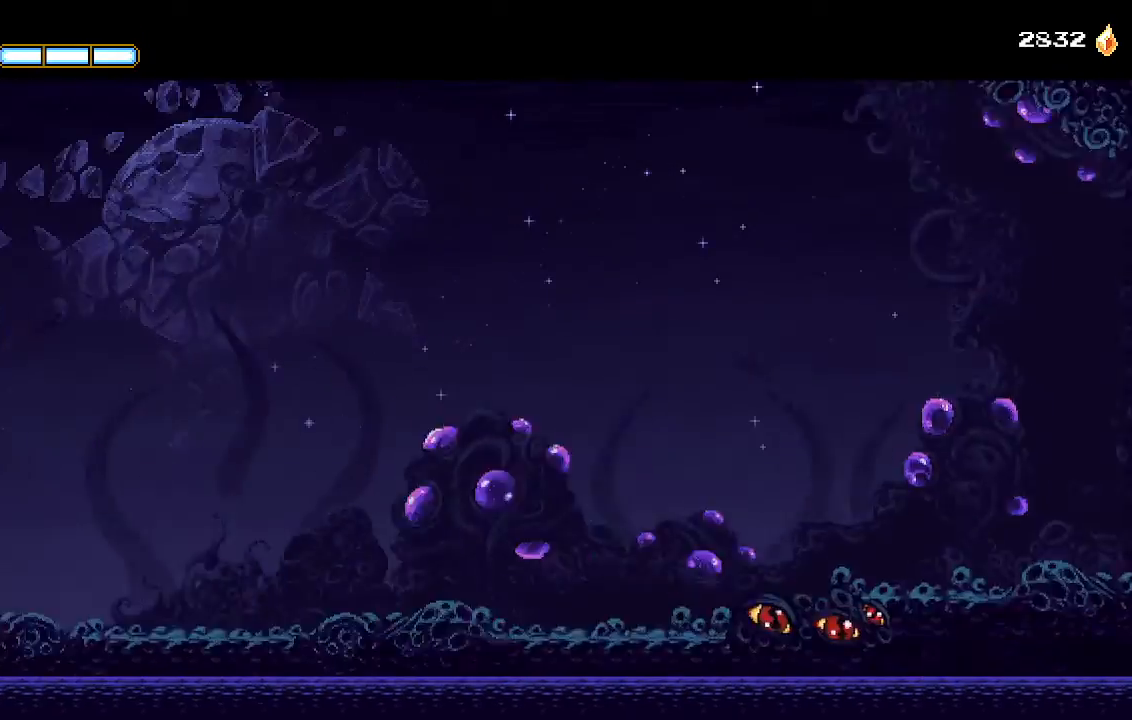
{"buttons": ["CROSS", "R2"], "left_stick": "center", "right_stick": "center", "events": [[67, "DPAD_UP", "down"], [67, "R1", "up"], [133, "DPAD_UP", "up"], [267, "DPAD_UP", "down"], [300, "DPAD_UP", "up"], [400, "DPAD_UP", "down"], [500, "DPAD_UP", "up"]]}
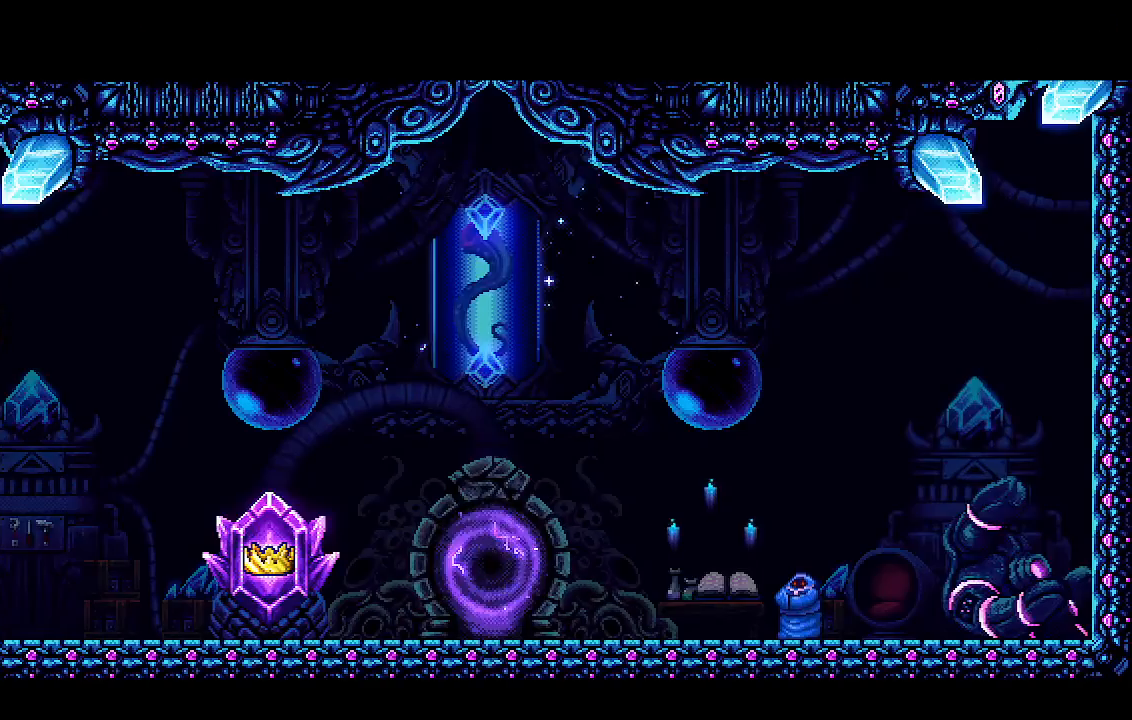
{"buttons": ["CROSS", "R2", "DPAD_LEFT"], "left_stick": "center", "right_stick": "center", "events": [[467, "DPAD_LEFT", "down"]]}
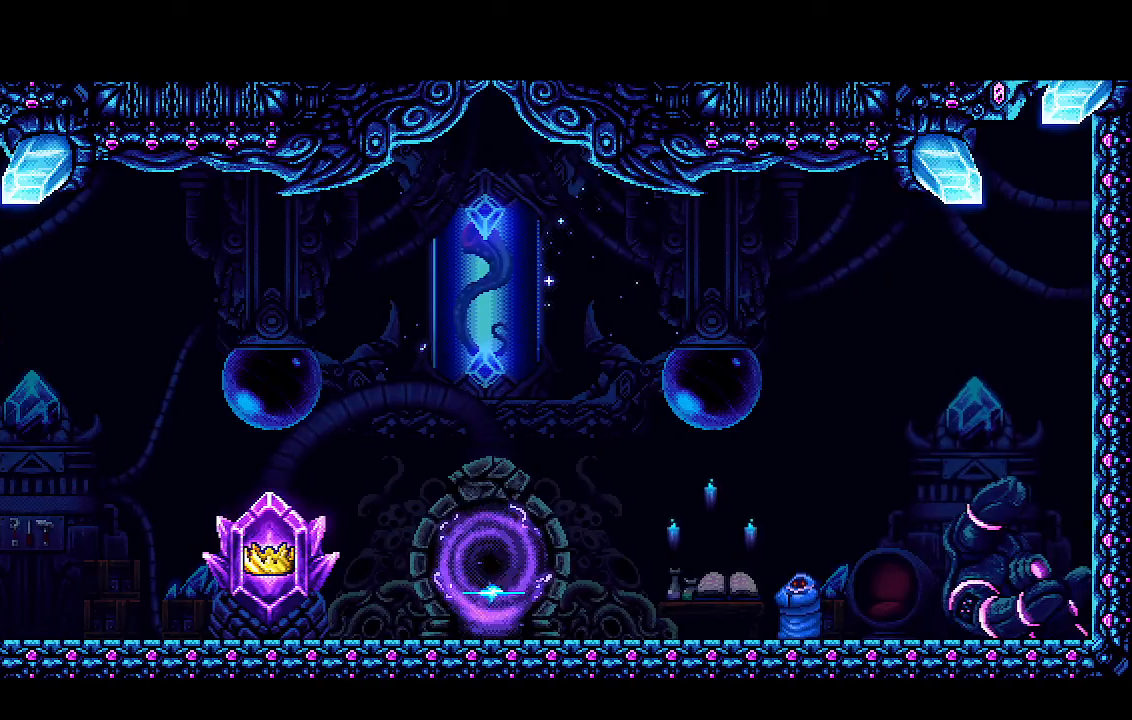
{"buttons": ["CROSS", "R2"], "left_stick": "center", "right_stick": "center", "events": [[500, "DPAD_LEFT", "up"]]}
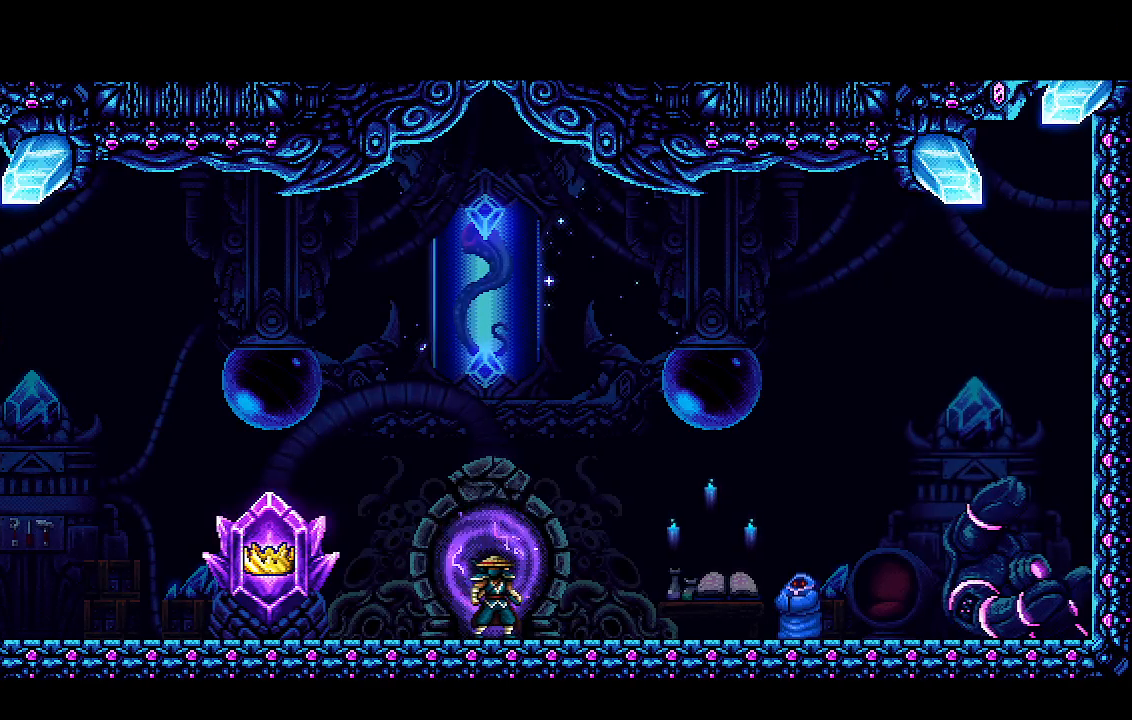
{"buttons": ["CROSS", "R2"], "left_stick": "center", "right_stick": "center", "events": []}
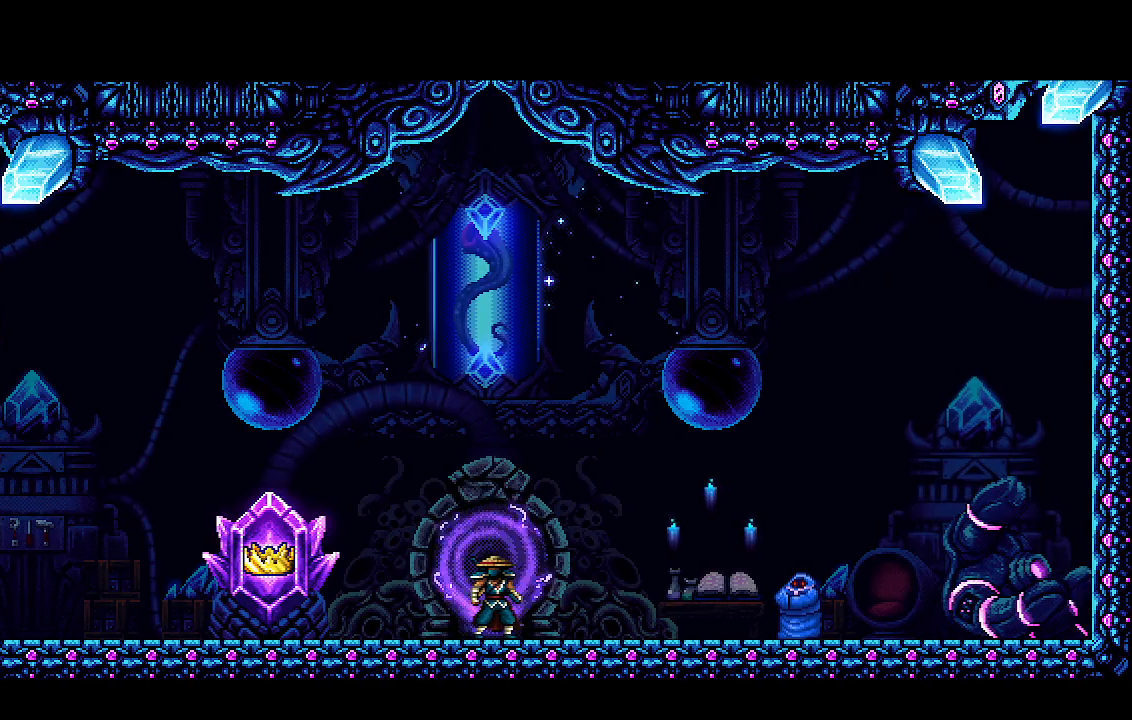
{"buttons": ["CROSS", "R2", "DPAD_LEFT"], "left_stick": "center", "right_stick": "center", "events": [[200, "DPAD_LEFT", "down"]]}
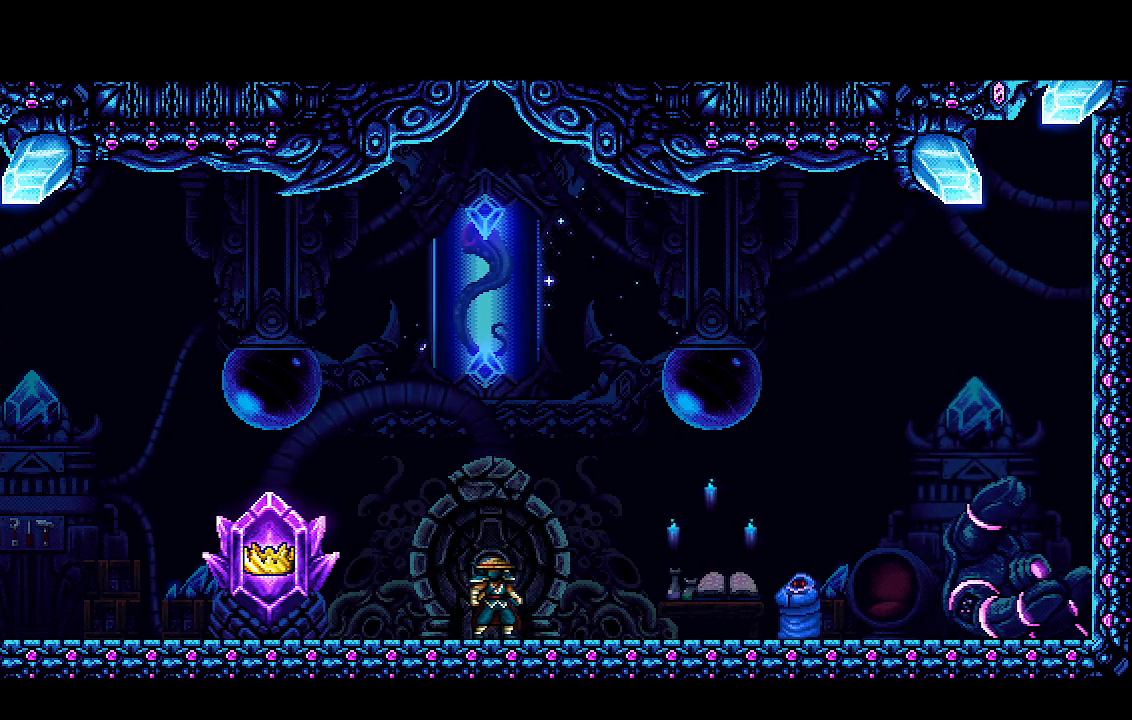
{"buttons": ["CROSS", "R2", "DPAD_LEFT"], "left_stick": "center", "right_stick": "center", "events": []}
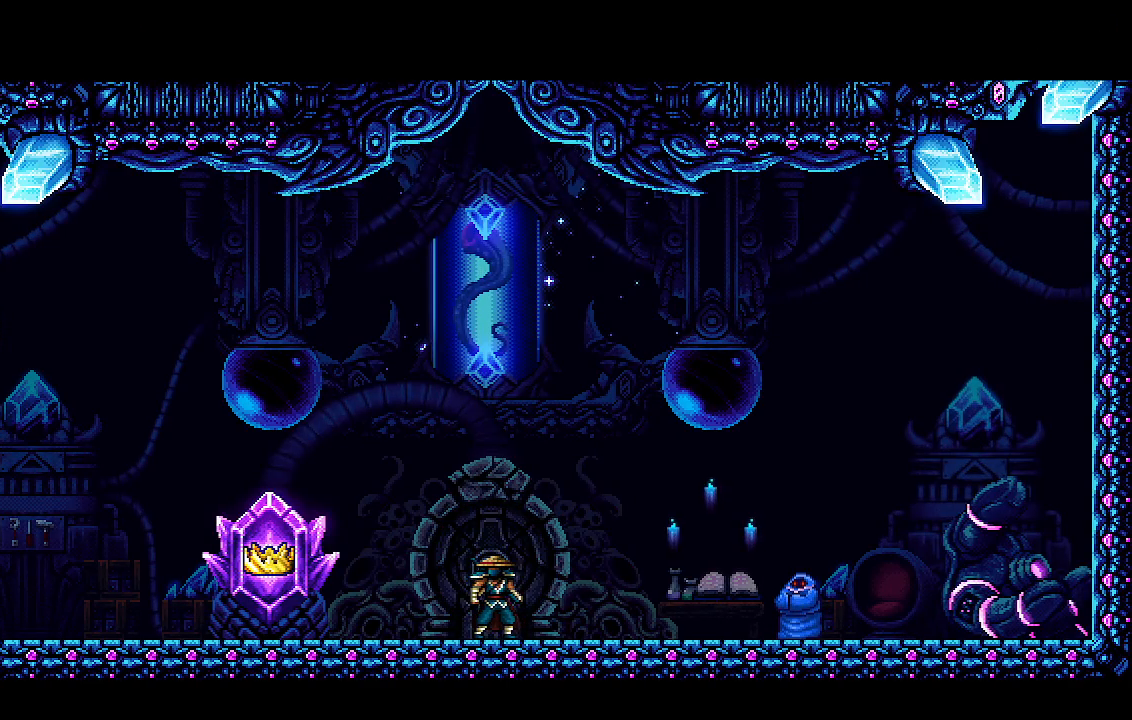
{"buttons": ["CROSS", "R2", "DPAD_LEFT"], "left_stick": "center", "right_stick": "center", "events": []}
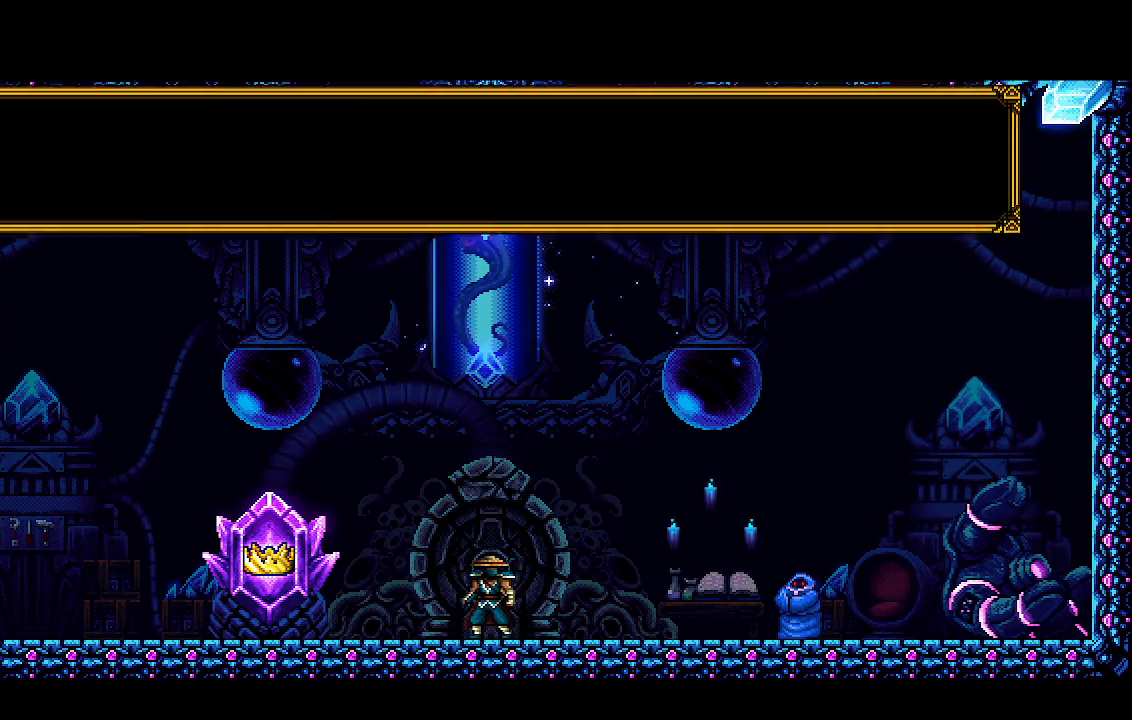
{"buttons": ["CROSS", "R2", "DPAD_LEFT"], "left_stick": "center", "right_stick": "center", "events": []}
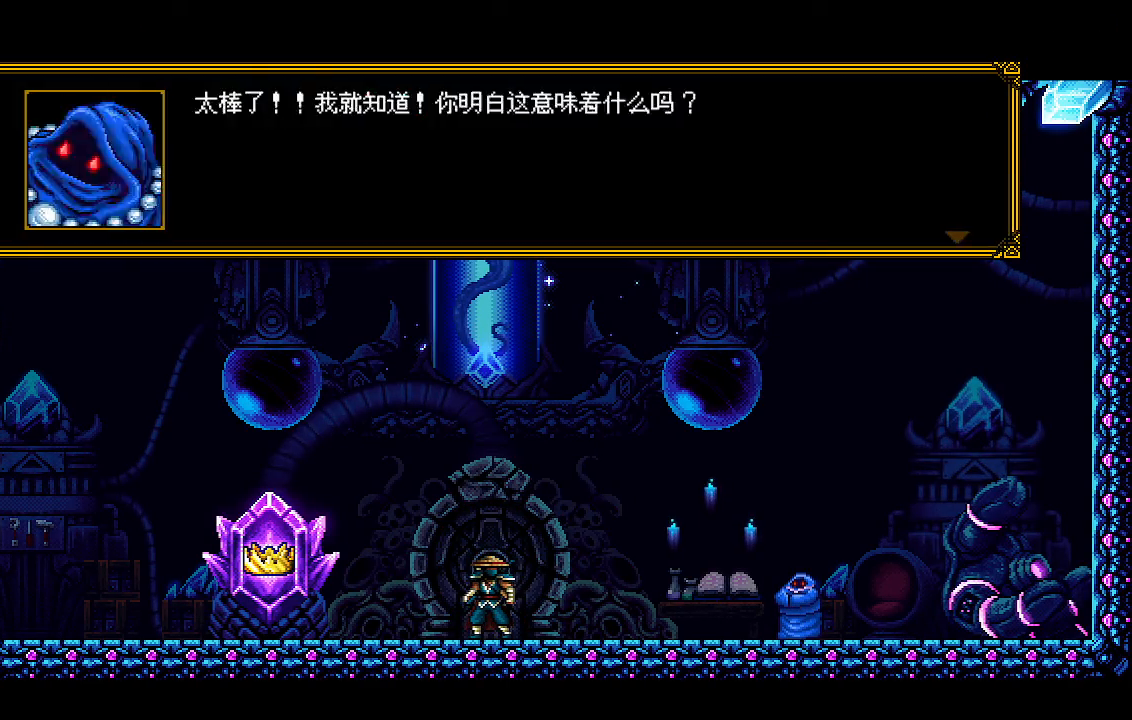
{"buttons": ["CROSS", "R2", "DPAD_LEFT"], "left_stick": "center", "right_stick": "center", "events": []}
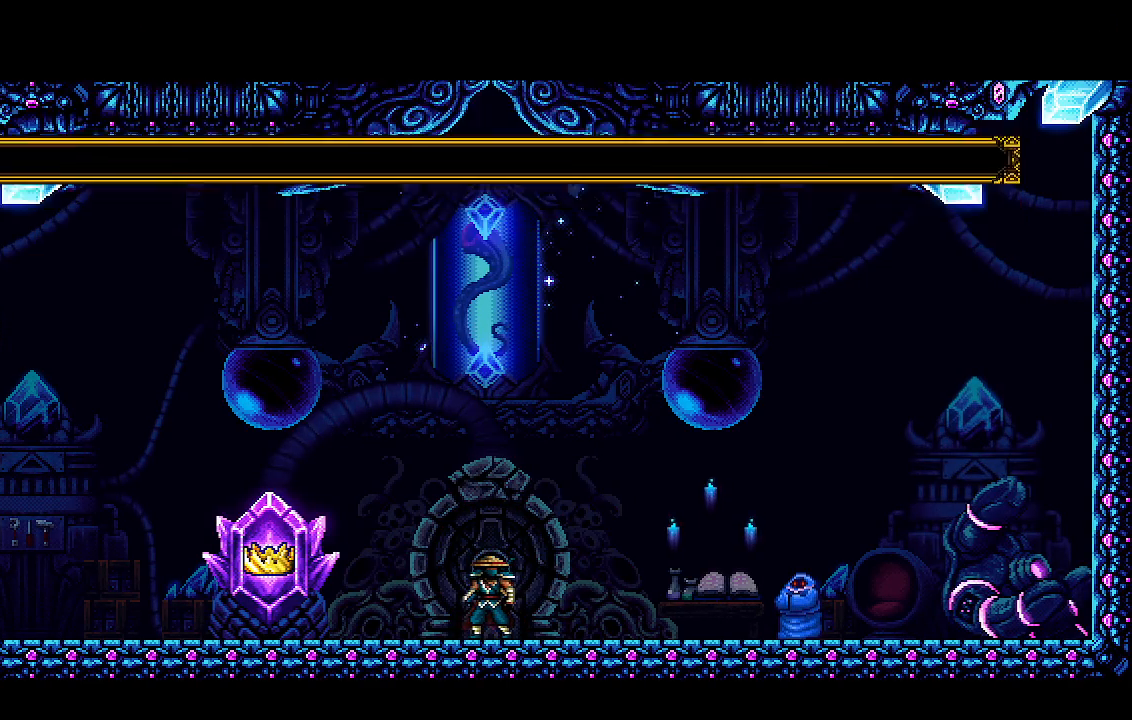
{"buttons": ["CROSS", "R2", "DPAD_LEFT"], "left_stick": "center", "right_stick": "center", "events": []}
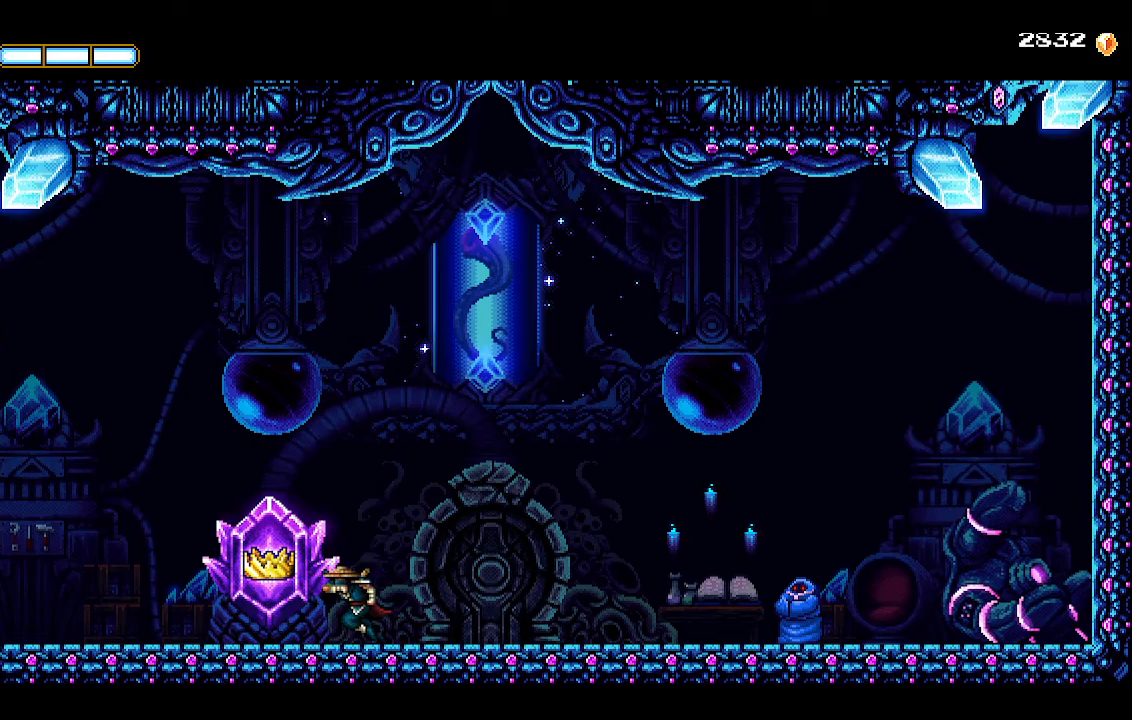
{"buttons": ["DPAD_LEFT"], "left_stick": "center", "right_stick": "center", "events": [[400, "CROSS", "up"], [467, "R2", "up"]]}
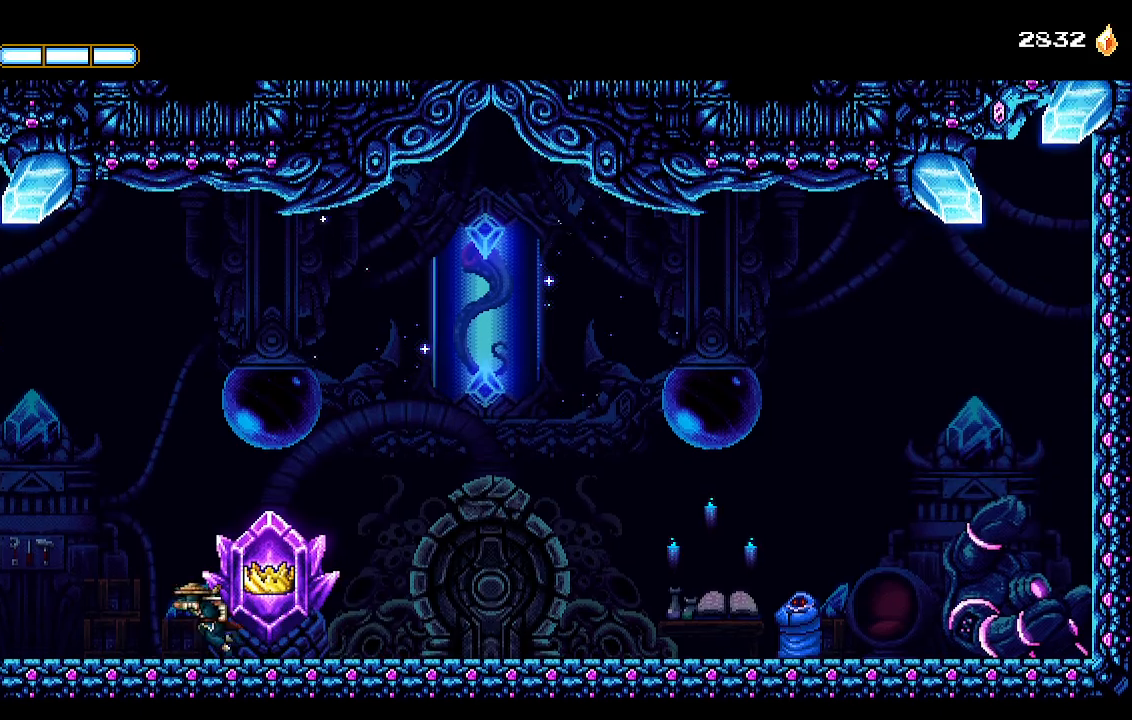
{"buttons": ["DPAD_LEFT"], "left_stick": "center", "right_stick": "center", "events": [[367, "CROSS", "down"], [367, "L1", "down"], [433, "CROSS", "up"], [500, "L1", "up"]]}
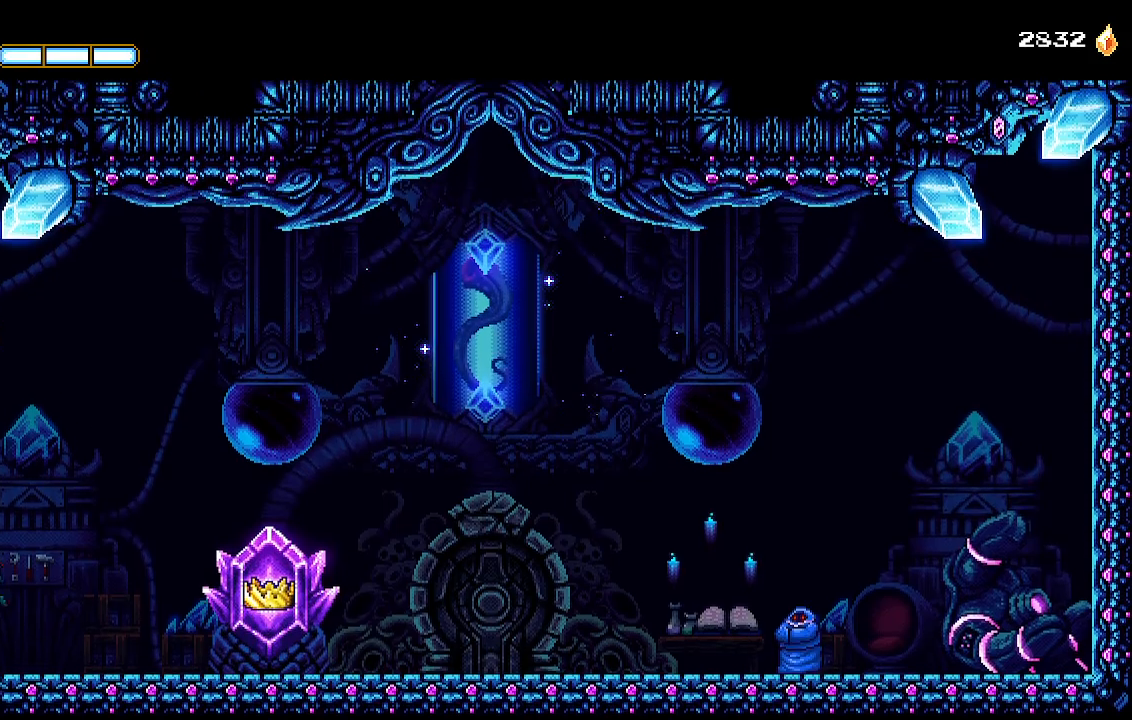
{"buttons": ["DPAD_LEFT"], "left_stick": "center", "right_stick": "center", "events": []}
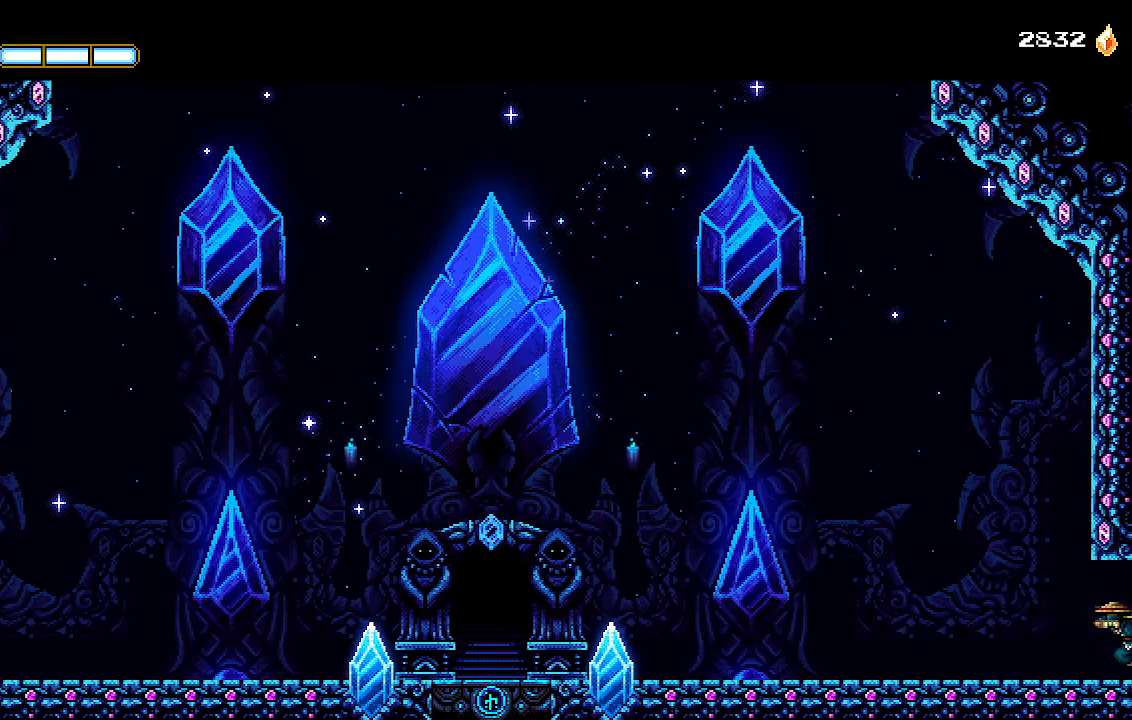
{"buttons": ["DPAD_LEFT"], "left_stick": "center", "right_stick": "center", "events": []}
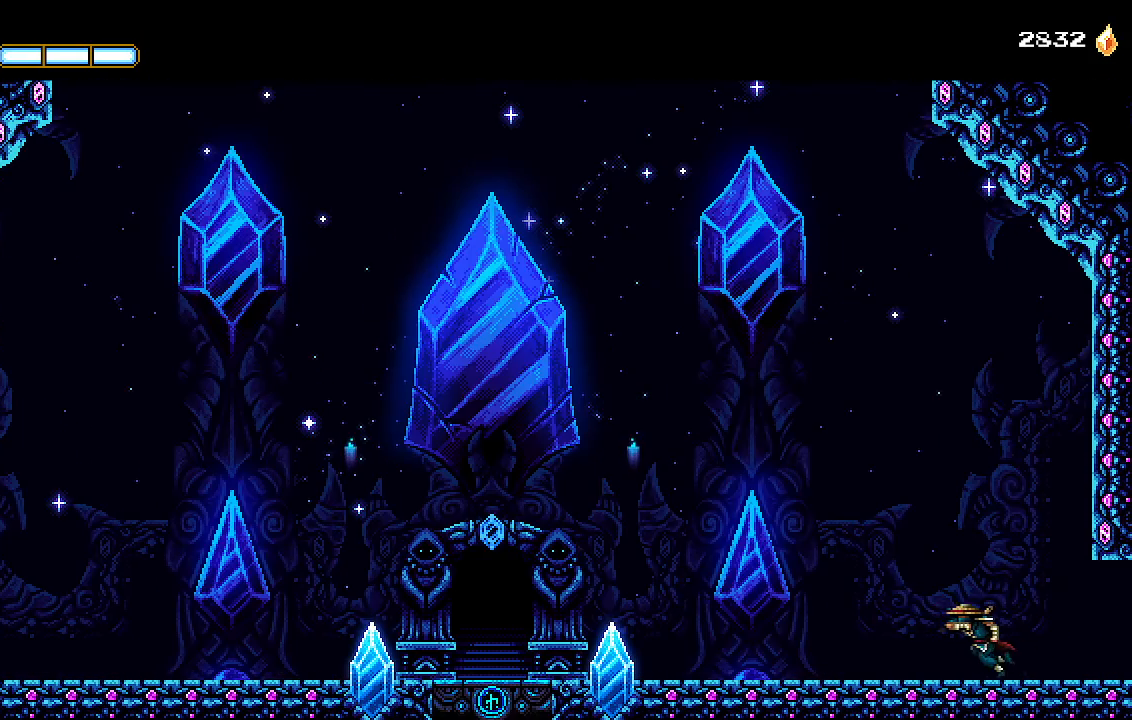
{"buttons": ["DPAD_LEFT"], "left_stick": "center", "right_stick": "center", "events": []}
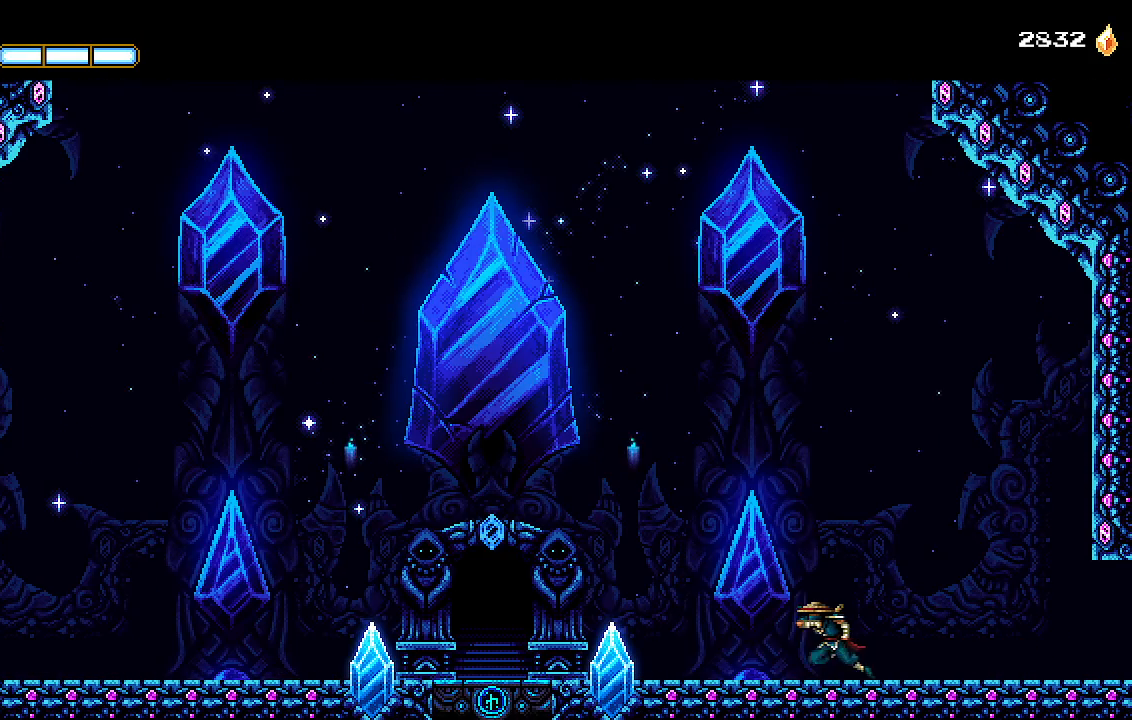
{"buttons": ["DPAD_LEFT"], "left_stick": "center", "right_stick": "center", "events": []}
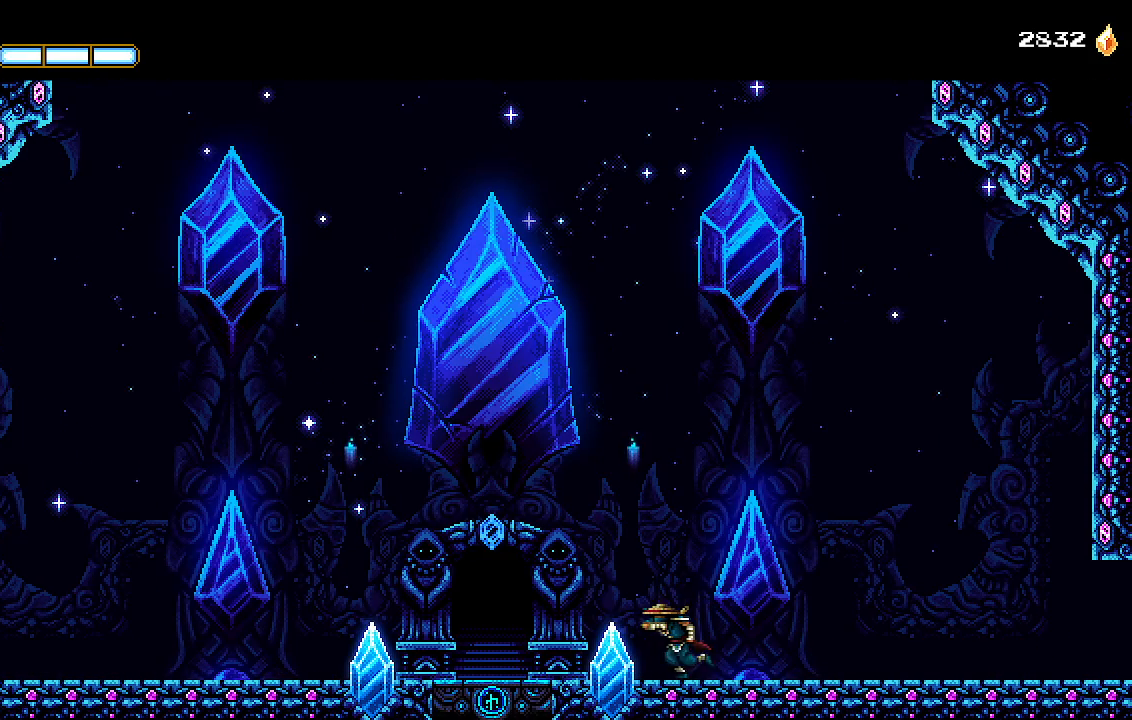
{"buttons": ["CROSS", "DPAD_LEFT"], "left_stick": "center", "right_stick": "center", "events": [[200, "CROSS", "down"]]}
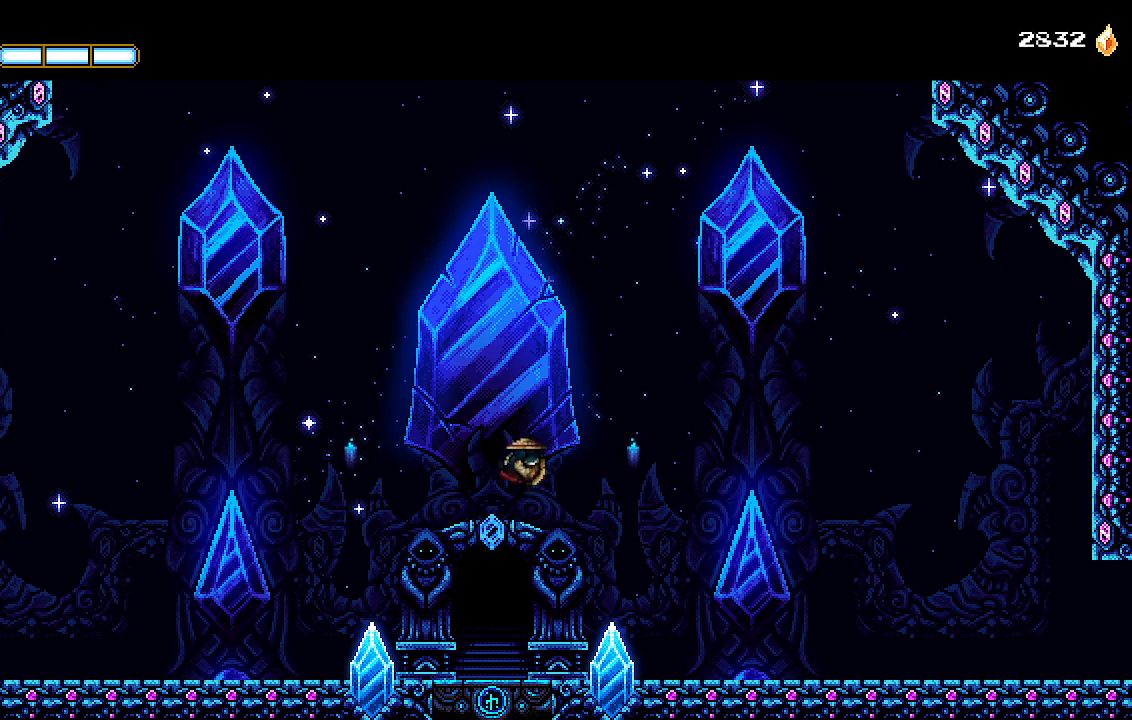
{"buttons": ["DPAD_LEFT"], "left_stick": "center", "right_stick": "center", "events": [[33, "CROSS", "up"]]}
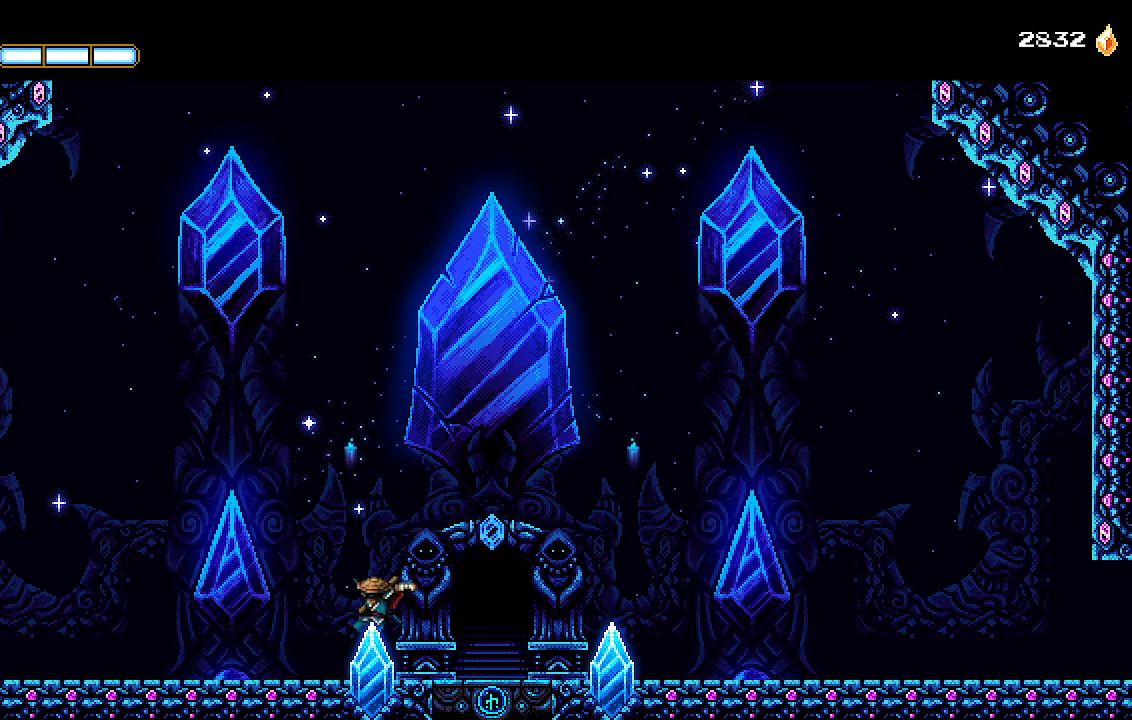
{"buttons": ["DPAD_LEFT"], "left_stick": "center", "right_stick": "center", "events": []}
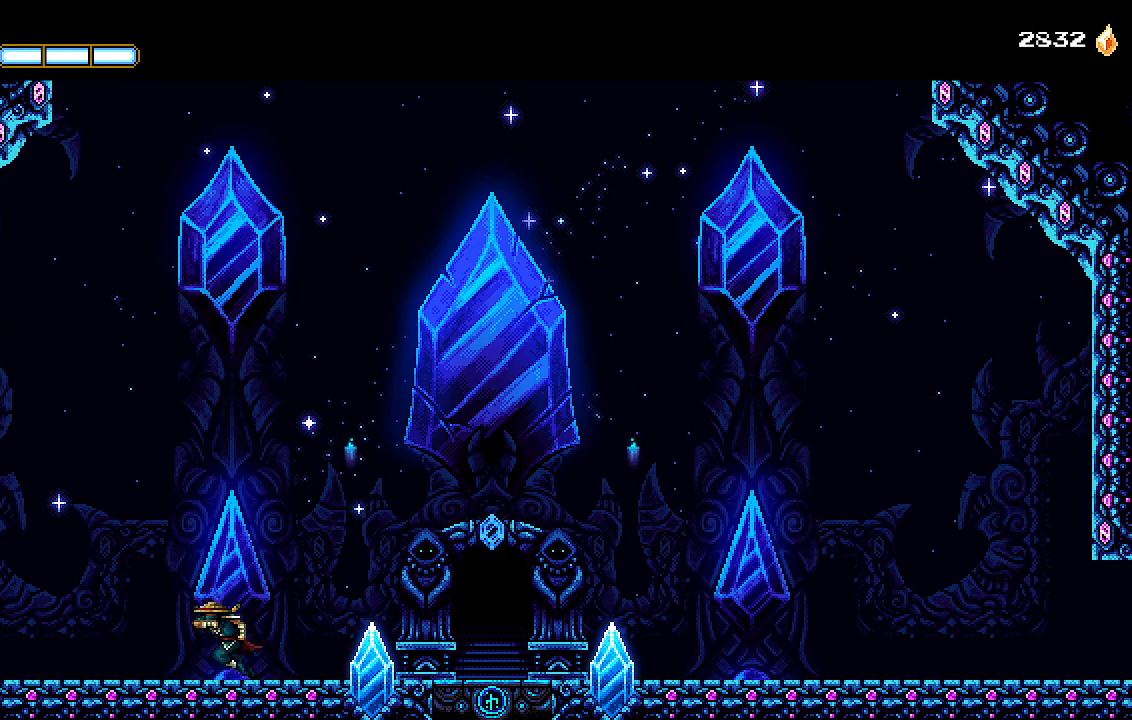
{"buttons": ["L1", "DPAD_LEFT"], "left_stick": "center", "right_stick": "center", "events": [[367, "CROSS", "down"], [400, "L1", "down"], [467, "CROSS", "up"]]}